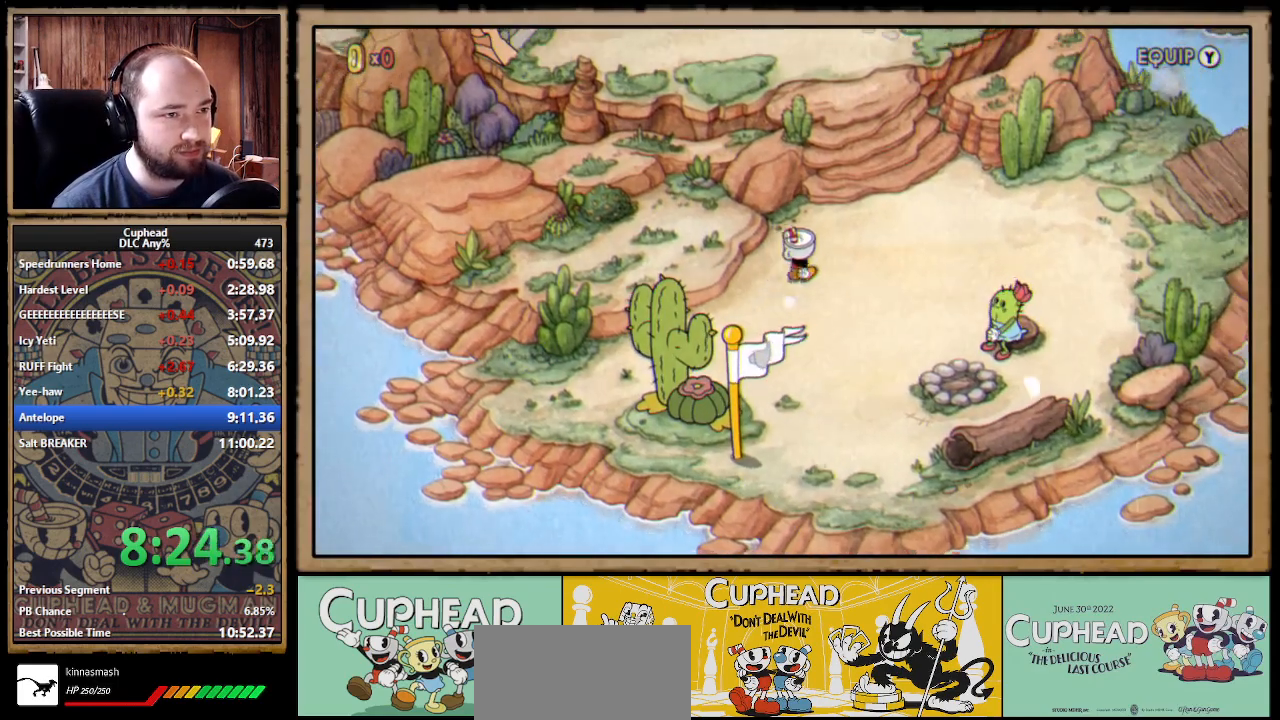
Gameplay with a controller (Xbox layout); each line is a JSON object with the inputs held at the frame after it. "events" lists button and stick changes between this image and that frame as [ms after this image, input, new state], when the widget could be followed in between. Not read: L1 R1.
{"buttons": [], "left_stick": "up", "right_stick": "center", "events": [[367, "left_stick", "up"]]}
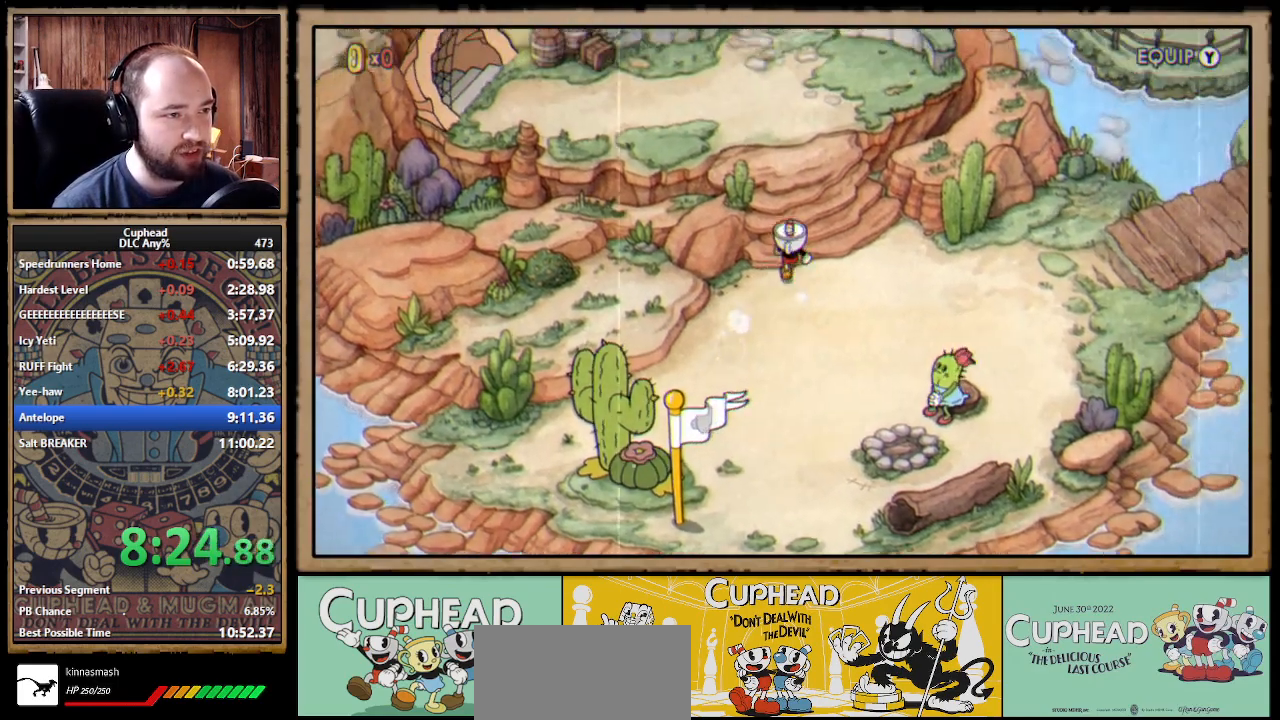
{"buttons": [], "left_stick": "up-left", "right_stick": "center", "events": [[500, "left_stick", "up-left"]]}
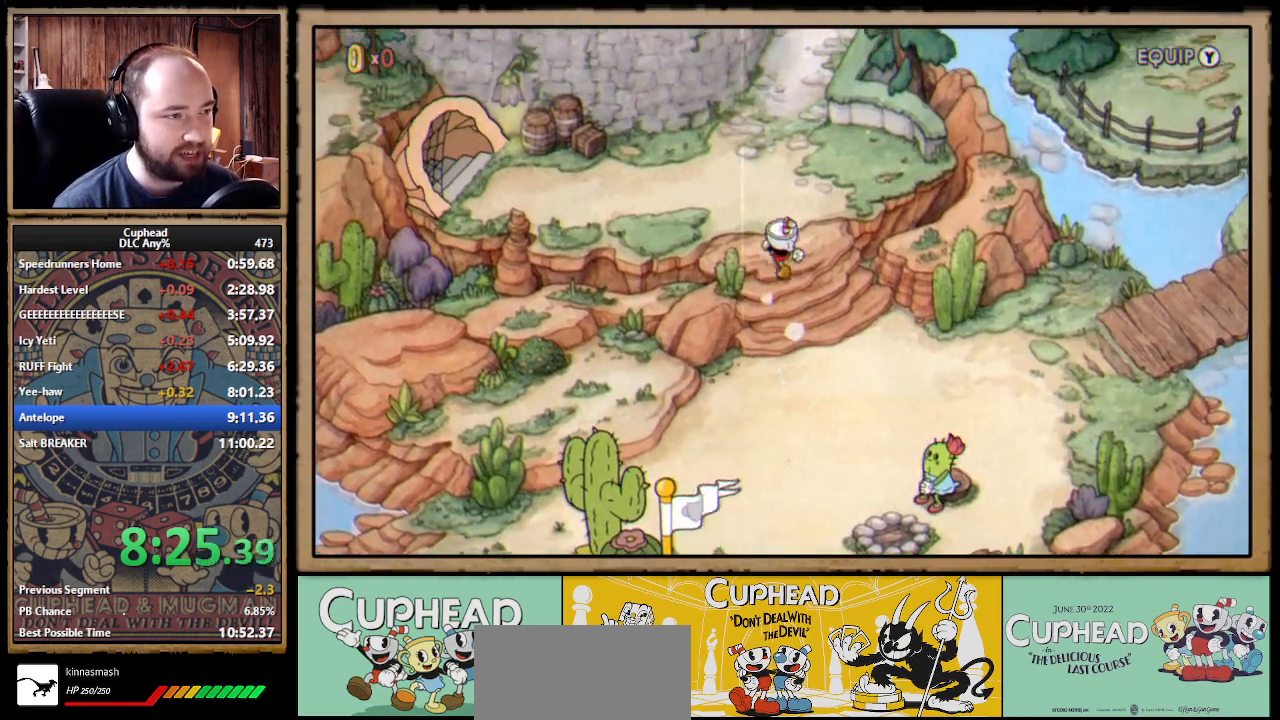
{"buttons": [], "left_stick": "left", "right_stick": "center", "events": [[400, "left_stick", "left"]]}
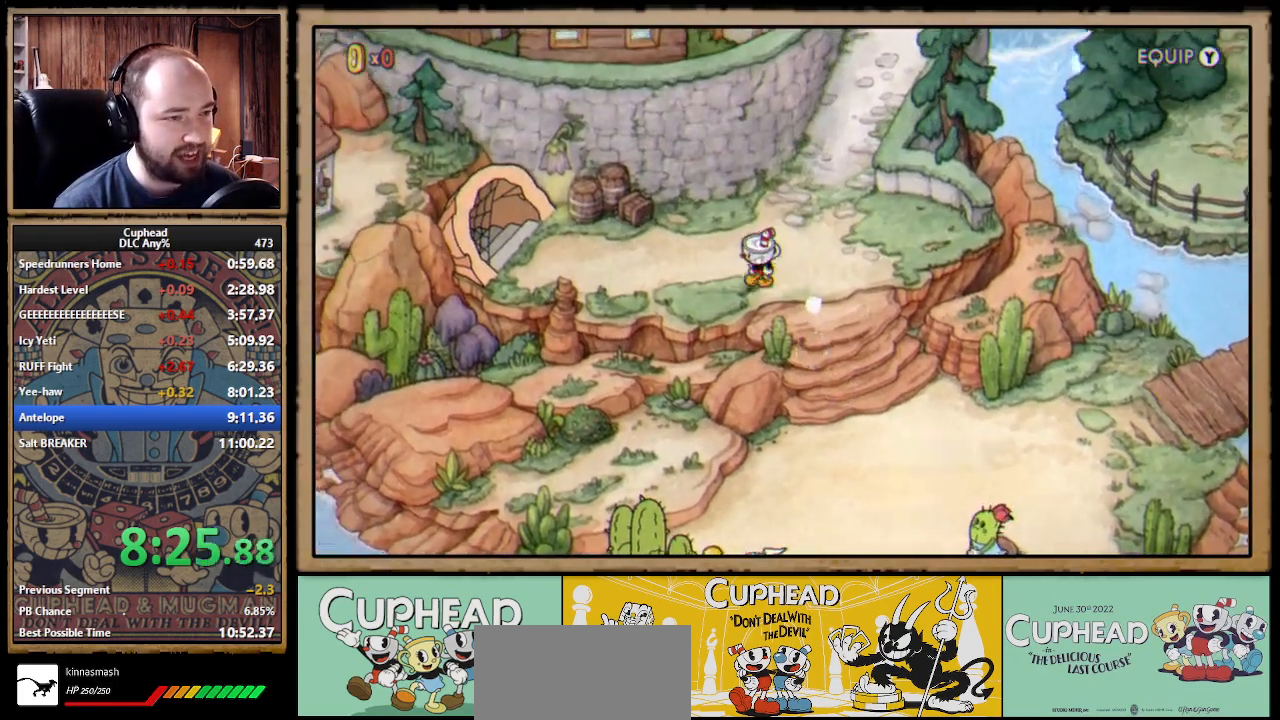
{"buttons": [], "left_stick": "up-left", "right_stick": "center", "events": [[467, "left_stick", "up-left"]]}
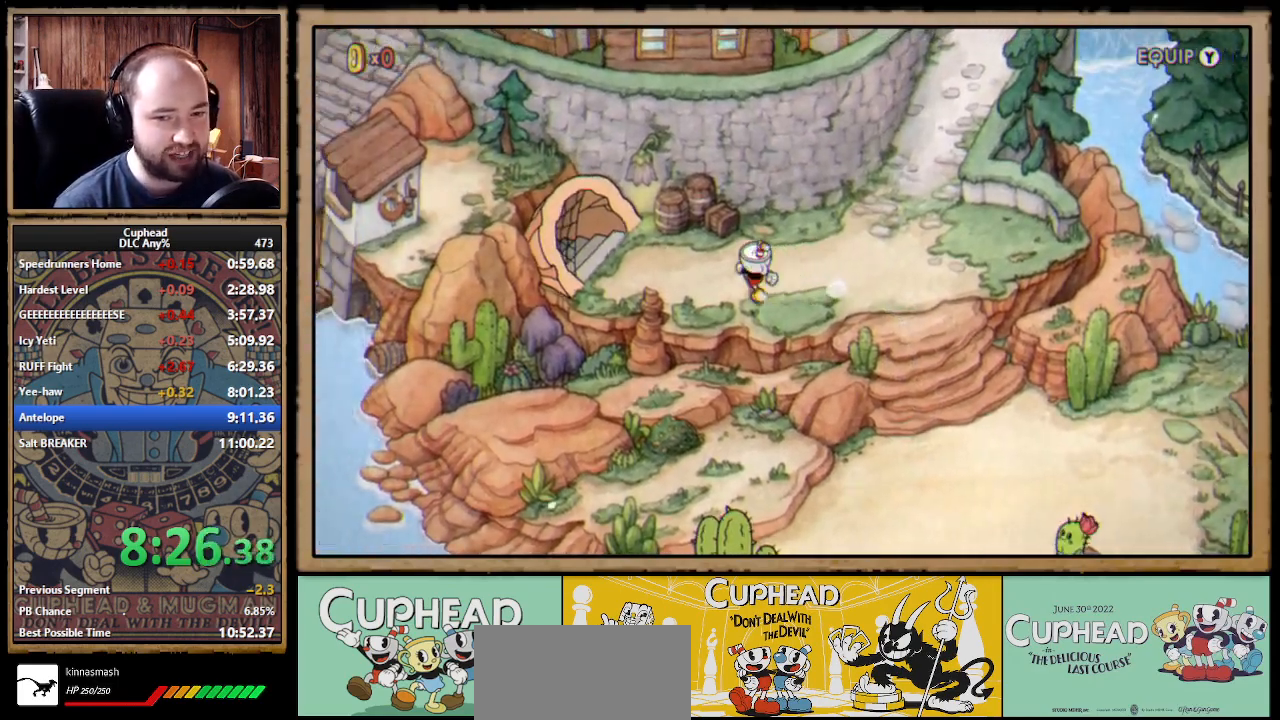
{"buttons": [], "left_stick": "left", "right_stick": "center", "events": [[100, "left_stick", "left"], [300, "A", "down"], [367, "A", "up"], [450, "A", "down"], [467, "A", "up"]]}
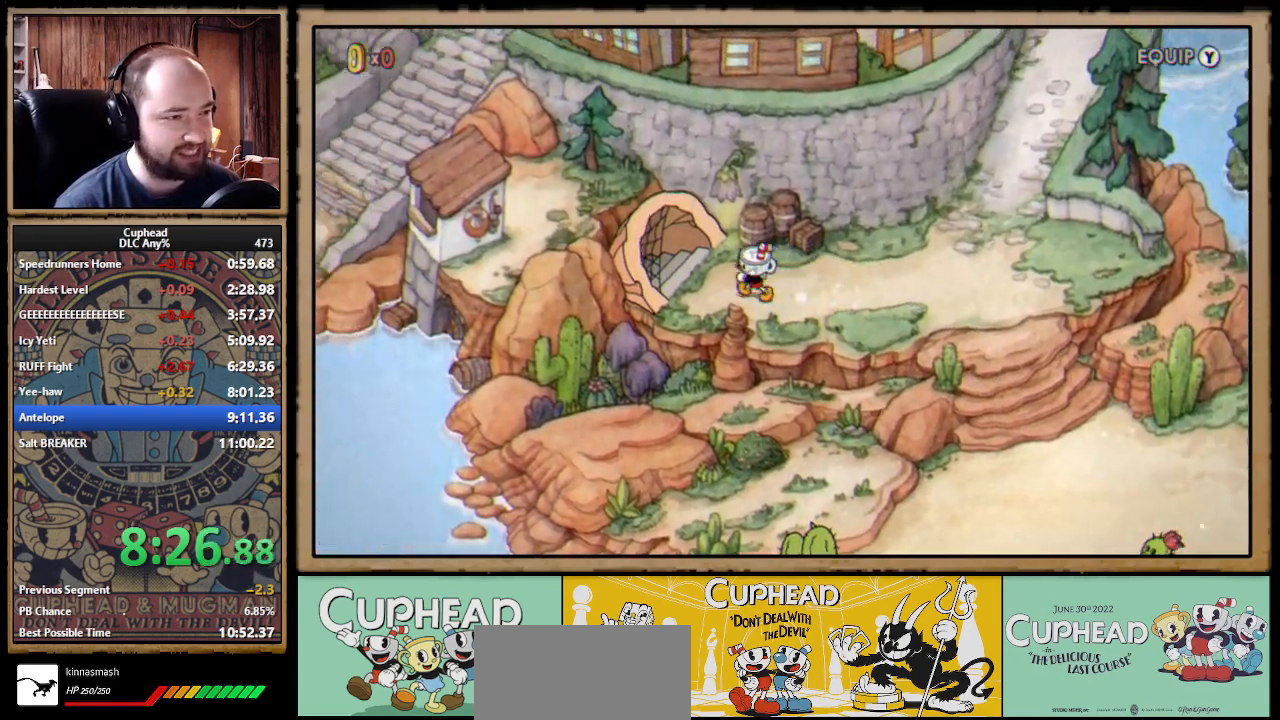
{"buttons": [], "left_stick": "left", "right_stick": "center", "events": [[33, "A", "down"], [67, "A", "up"], [83, "left_stick", "up-left"], [133, "A", "down"], [167, "A", "up"], [233, "A", "down"], [283, "A", "up"], [283, "left_stick", "left"], [350, "A", "down"], [383, "A", "up"], [450, "A", "down"], [500, "A", "up"]]}
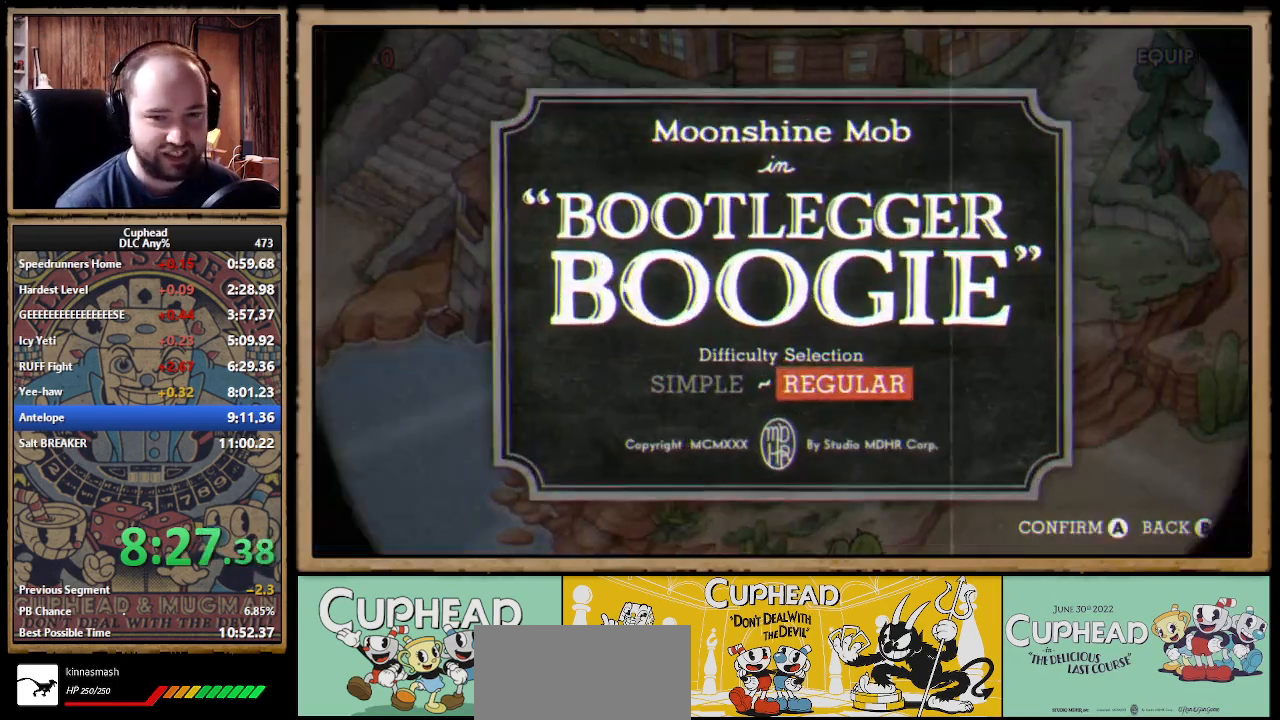
{"buttons": [], "left_stick": "center", "right_stick": "center", "events": [[50, "A", "down"], [100, "A", "up"], [167, "A", "down"], [217, "A", "up"], [217, "left_stick", "center"], [283, "A", "down"], [317, "A", "up"], [383, "A", "down"], [433, "A", "up"]]}
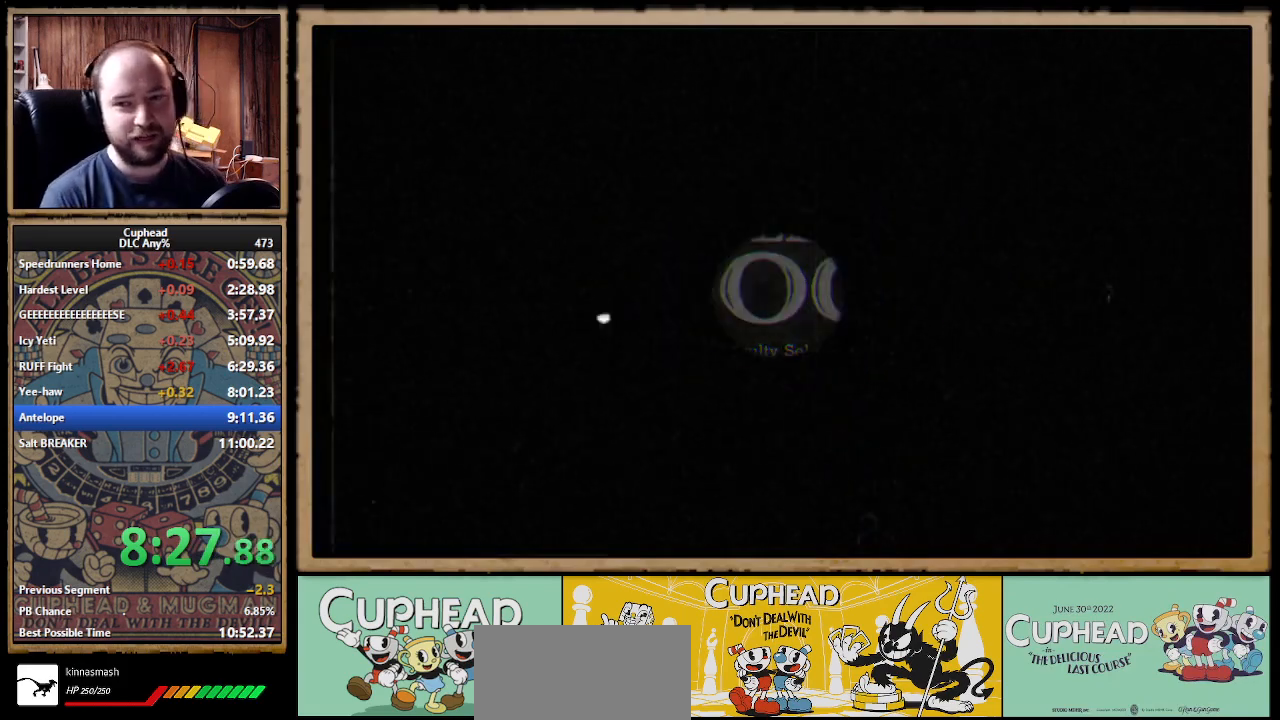
{"buttons": [], "left_stick": "center", "right_stick": "center"}
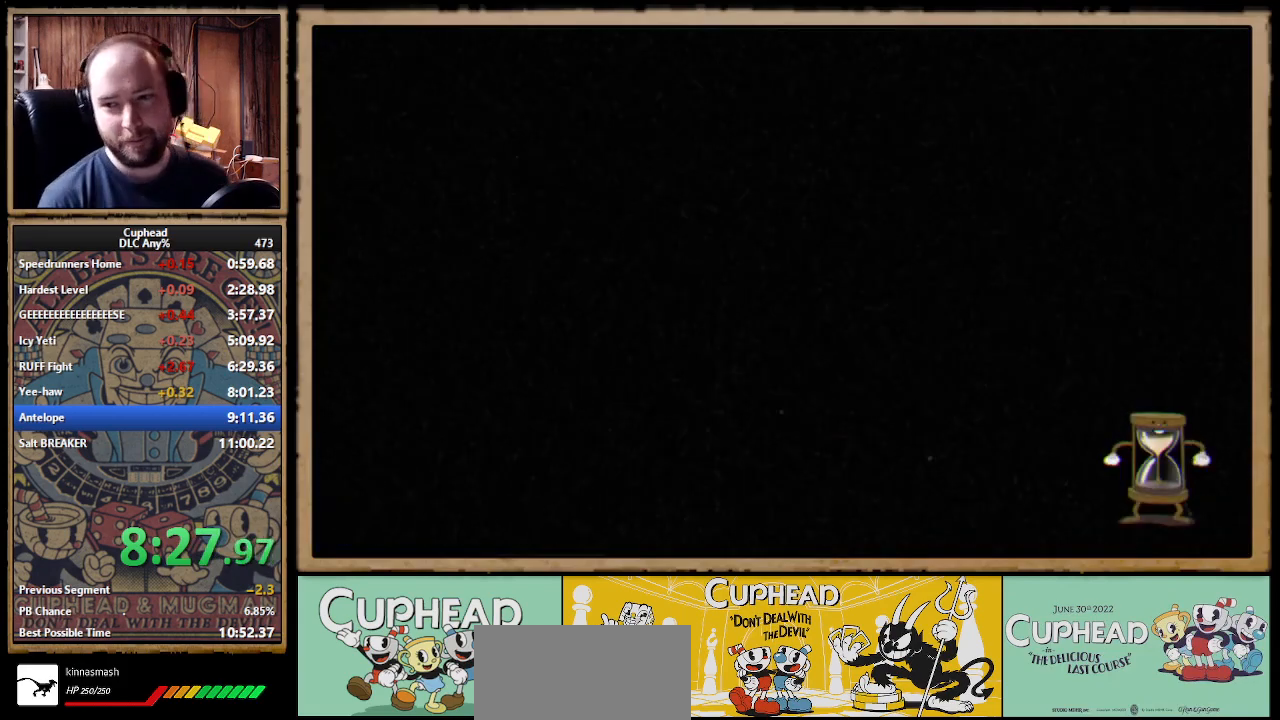
{"buttons": [], "left_stick": "center", "right_stick": "center"}
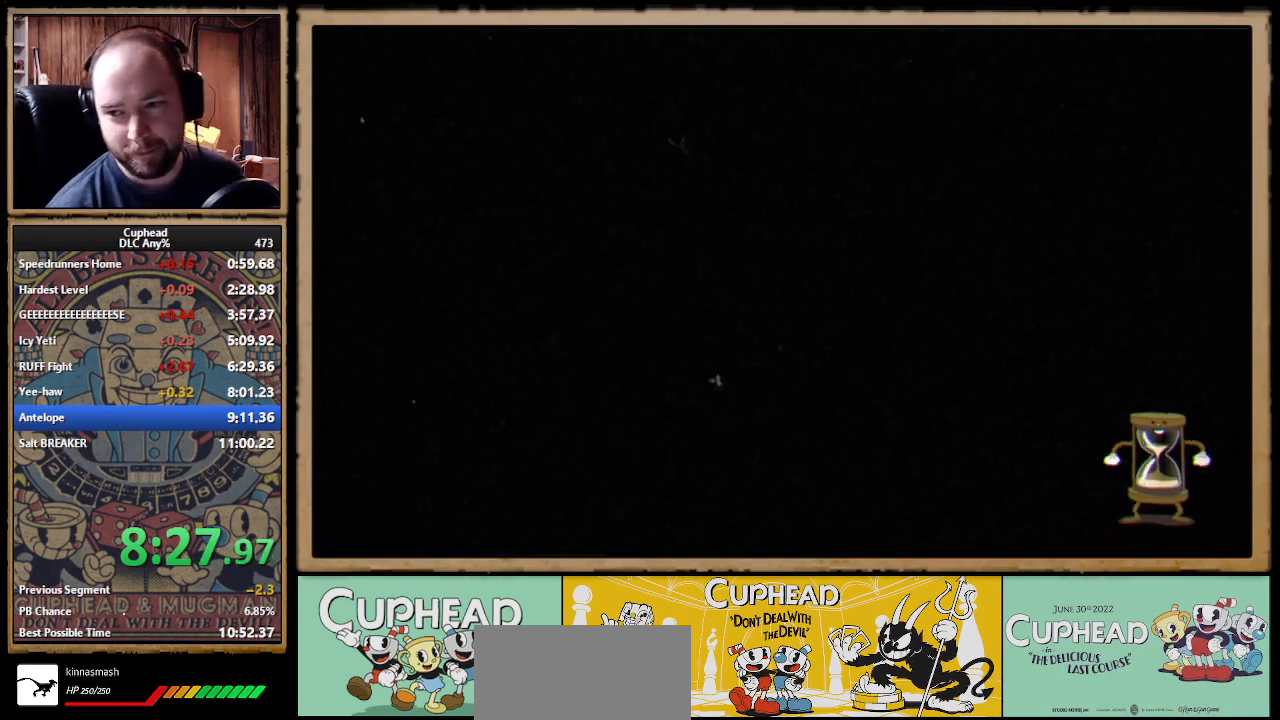
{"buttons": [], "left_stick": "center", "right_stick": "center"}
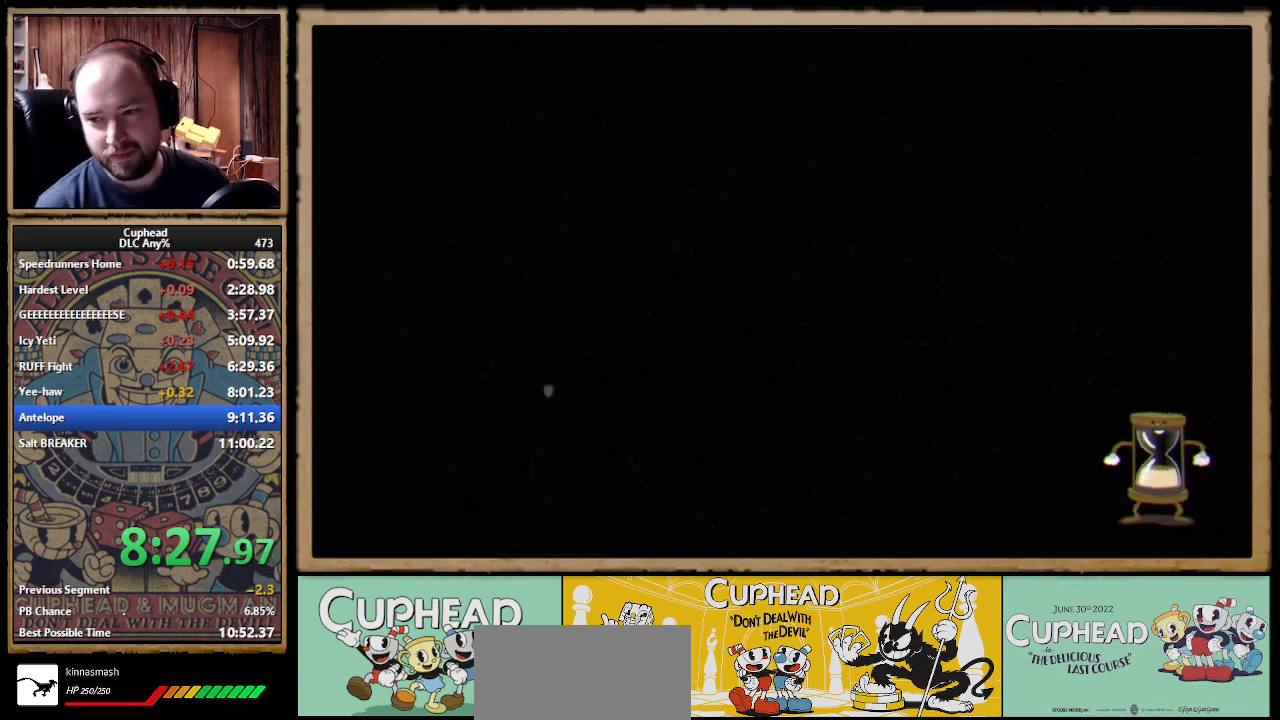
{"buttons": [], "left_stick": "center", "right_stick": "center"}
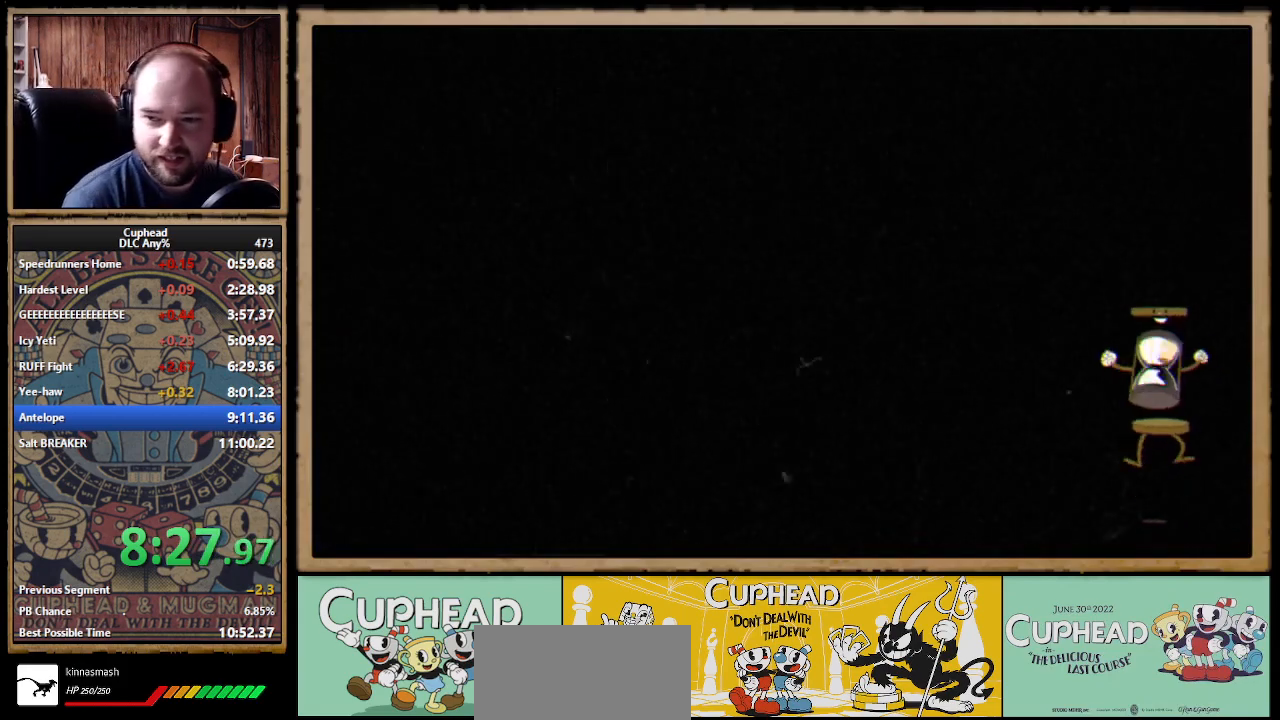
{"buttons": [], "left_stick": "center", "right_stick": "center"}
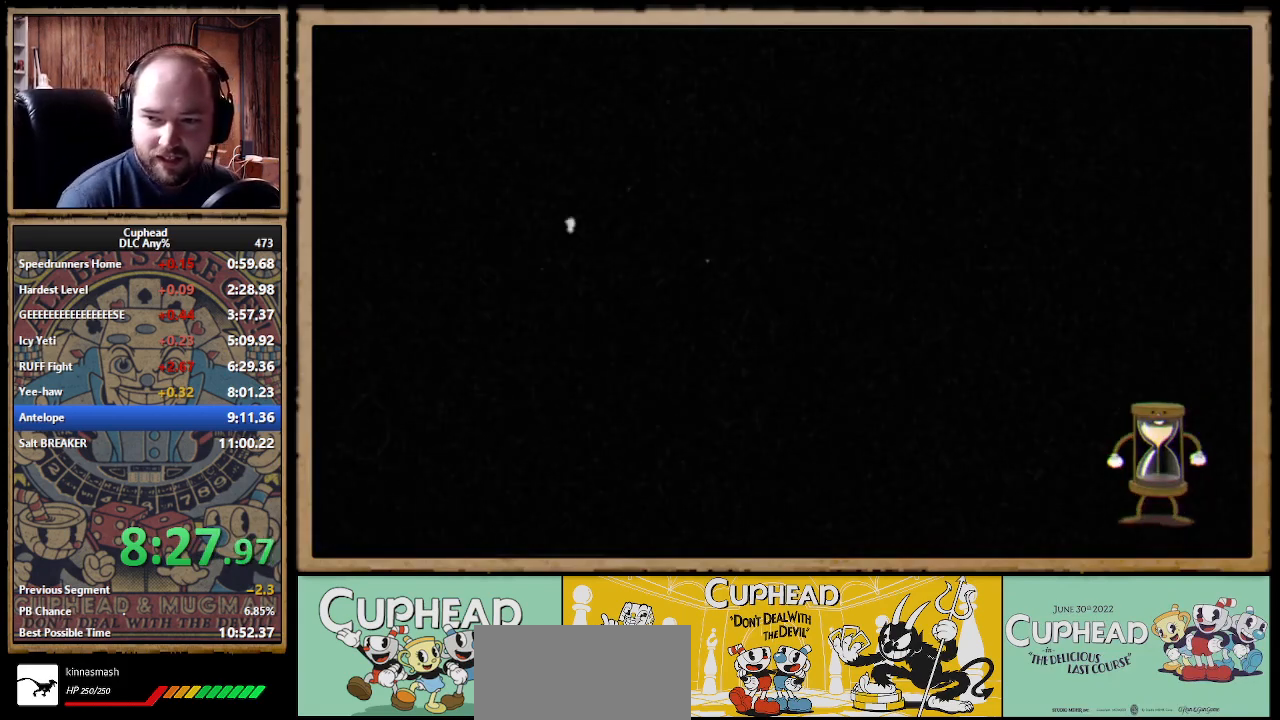
{"buttons": [], "left_stick": "center", "right_stick": "center"}
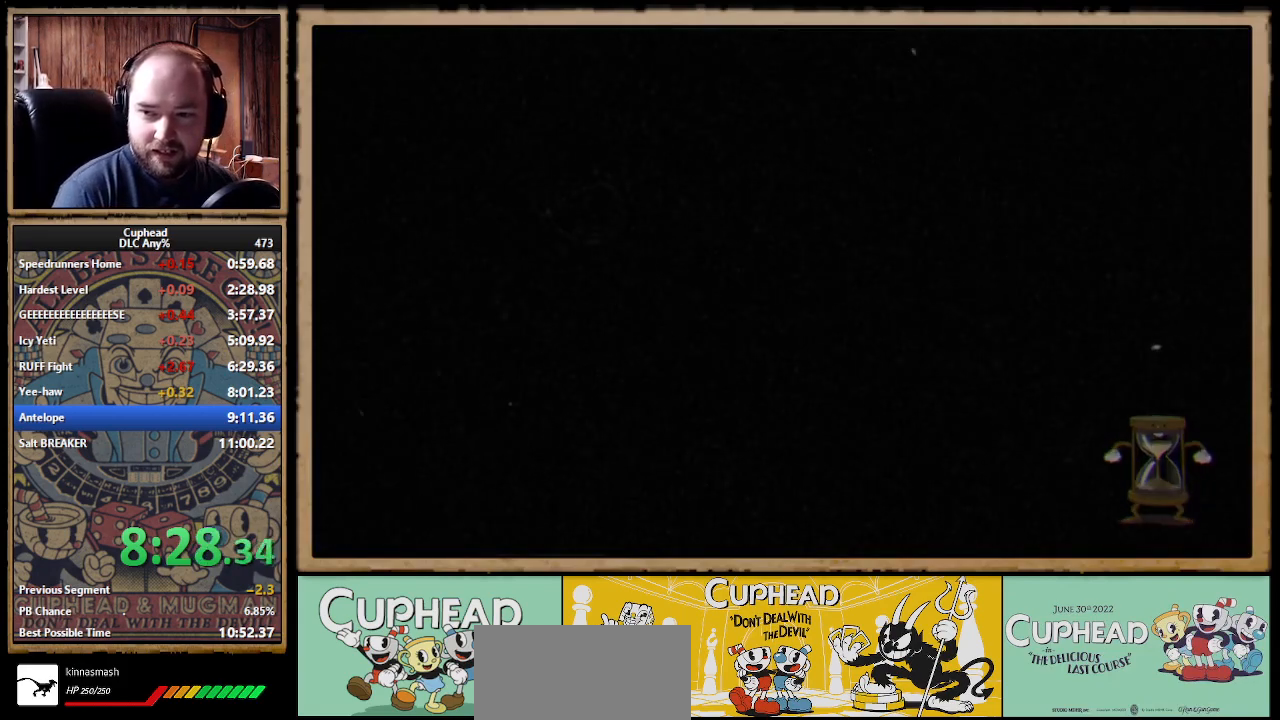
{"buttons": [], "left_stick": "center", "right_stick": "center"}
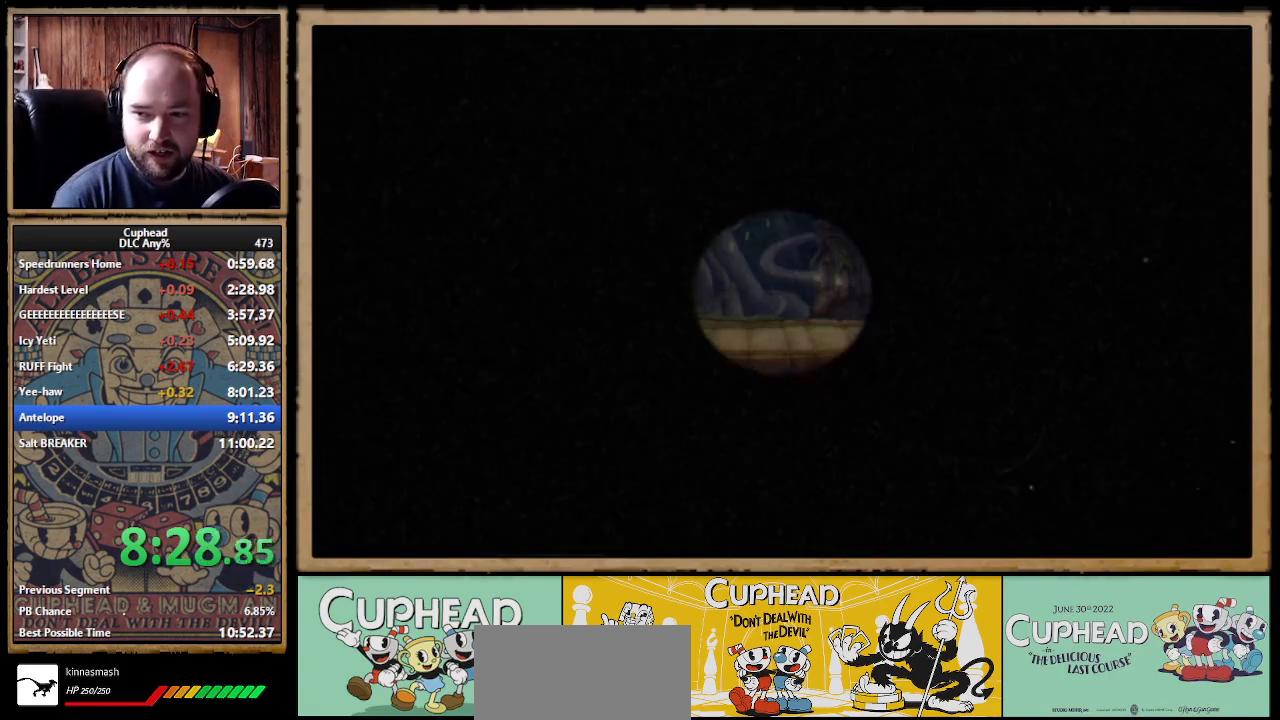
{"buttons": [], "left_stick": "center", "right_stick": "center"}
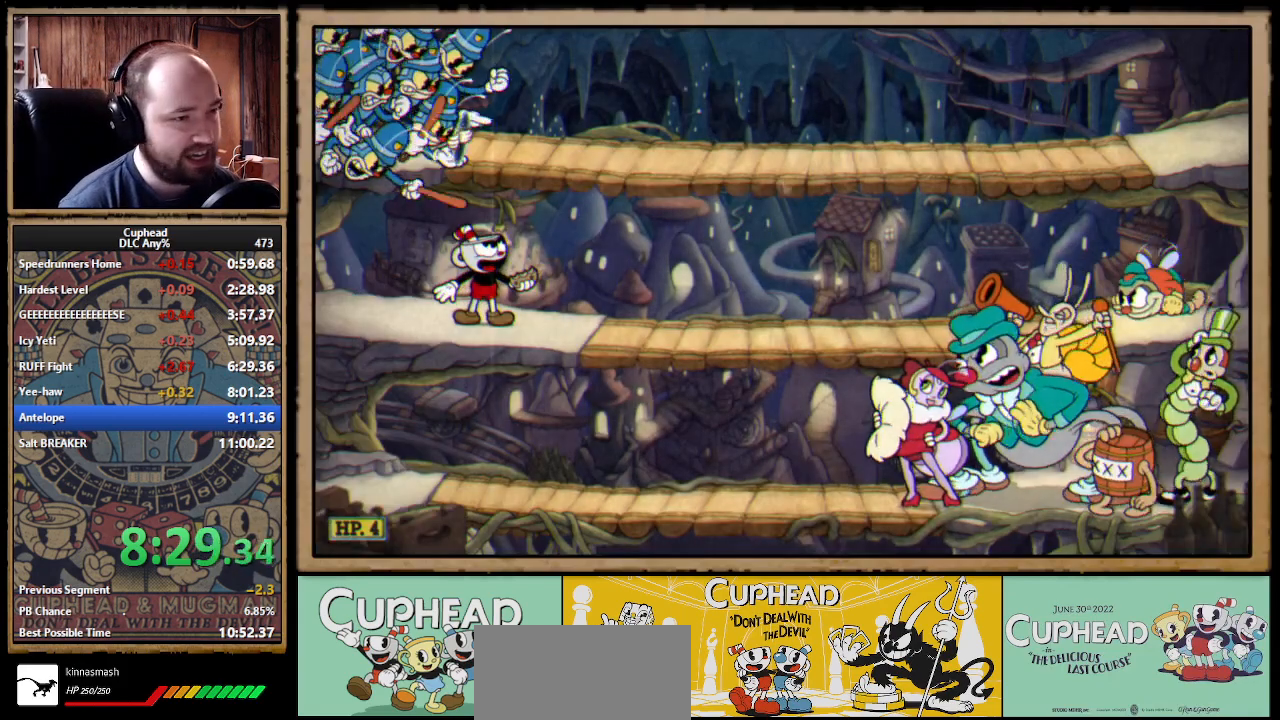
{"buttons": ["X"], "left_stick": "center", "right_stick": "center", "events": [[317, "X", "down"]]}
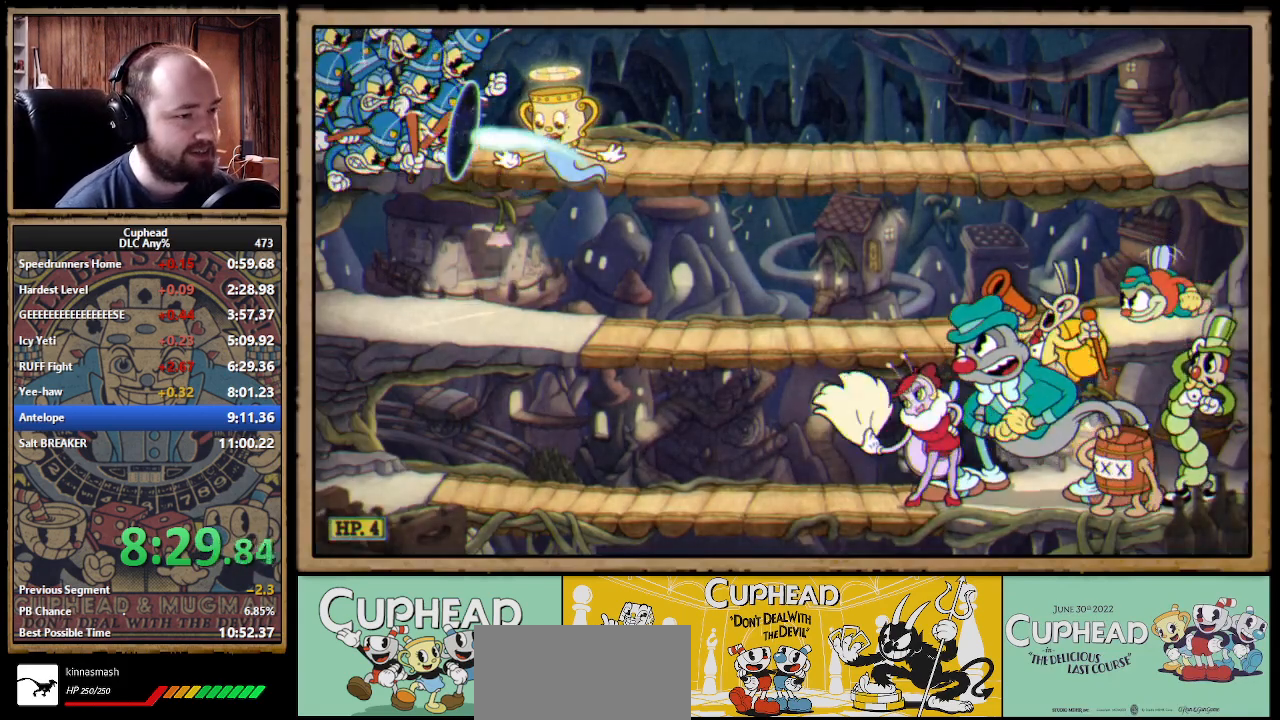
{"buttons": ["X"], "left_stick": "center", "right_stick": "center"}
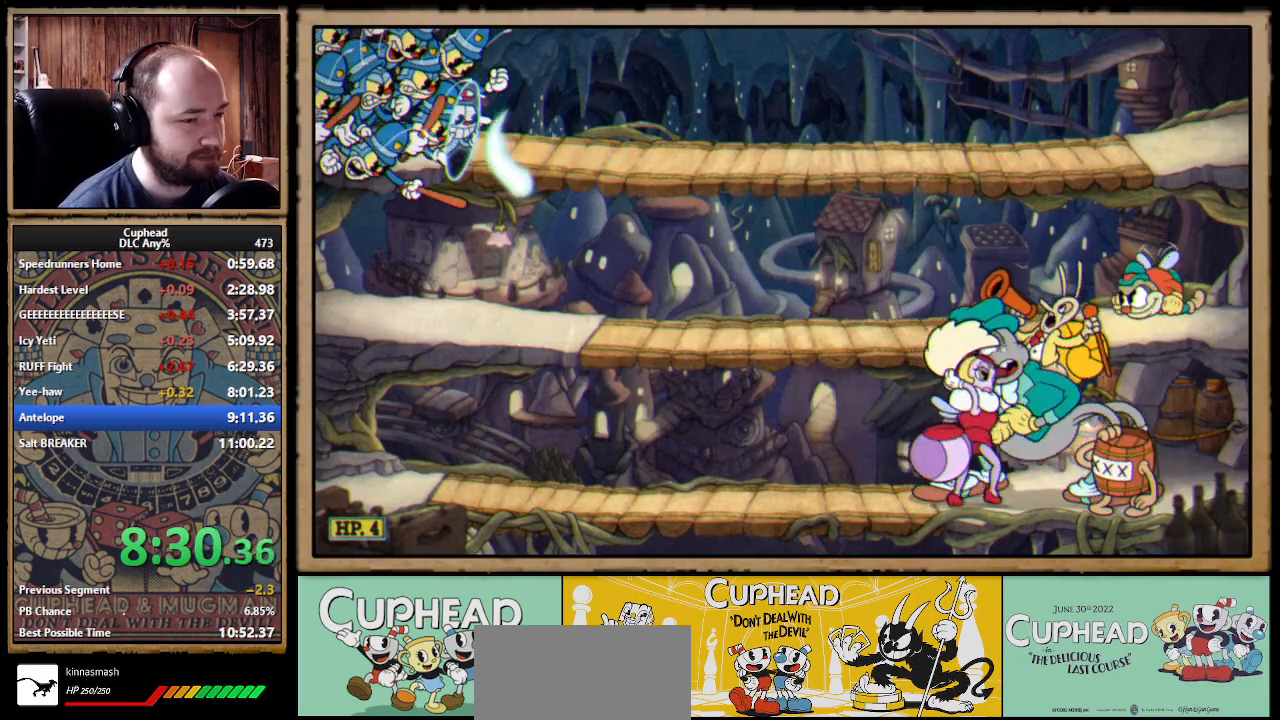
{"buttons": ["X"], "left_stick": "center", "right_stick": "center"}
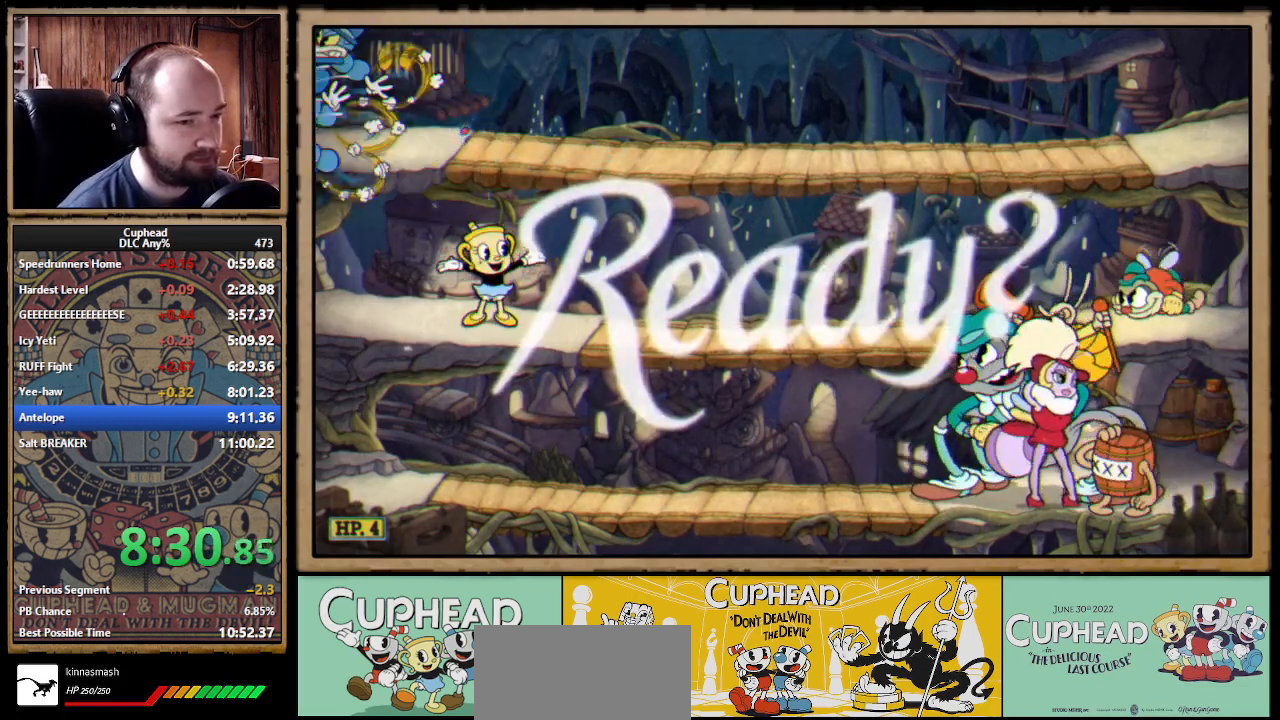
{"buttons": ["X"], "left_stick": "center", "right_stick": "center"}
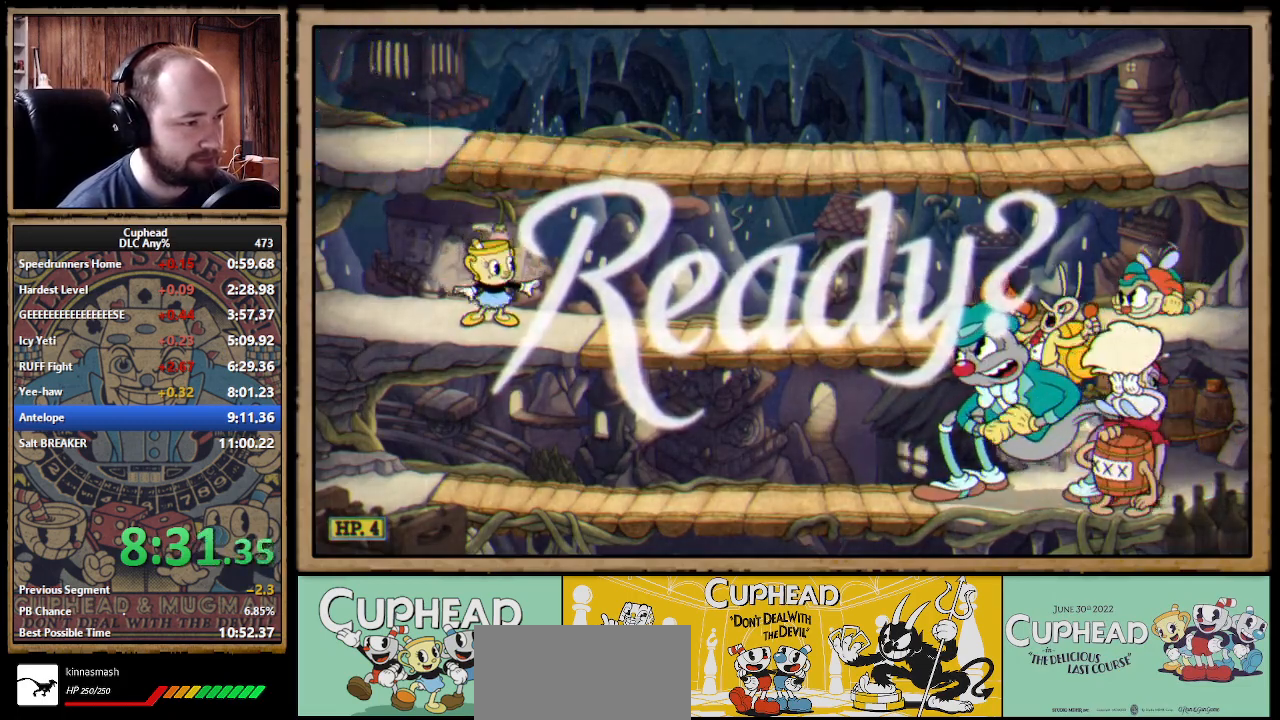
{"buttons": ["X"], "left_stick": "center", "right_stick": "center"}
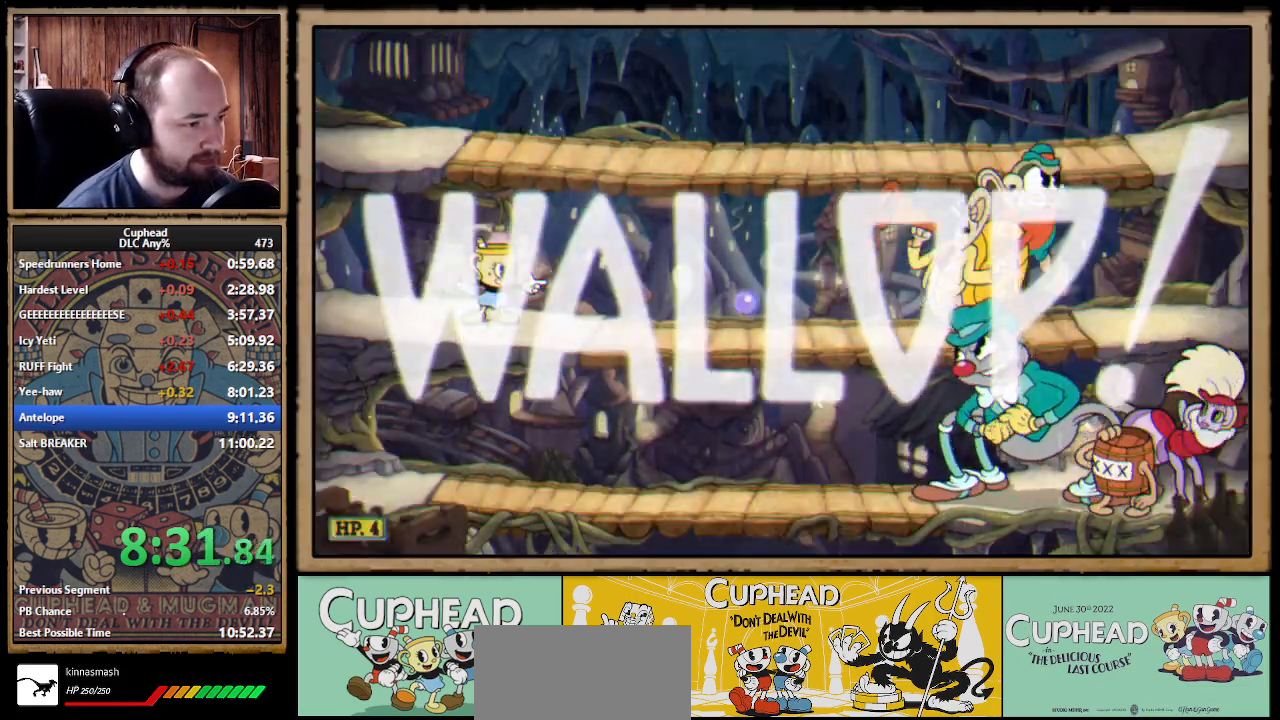
{"buttons": ["X"], "left_stick": "down", "right_stick": "center", "events": [[200, "left_stick", "down"]]}
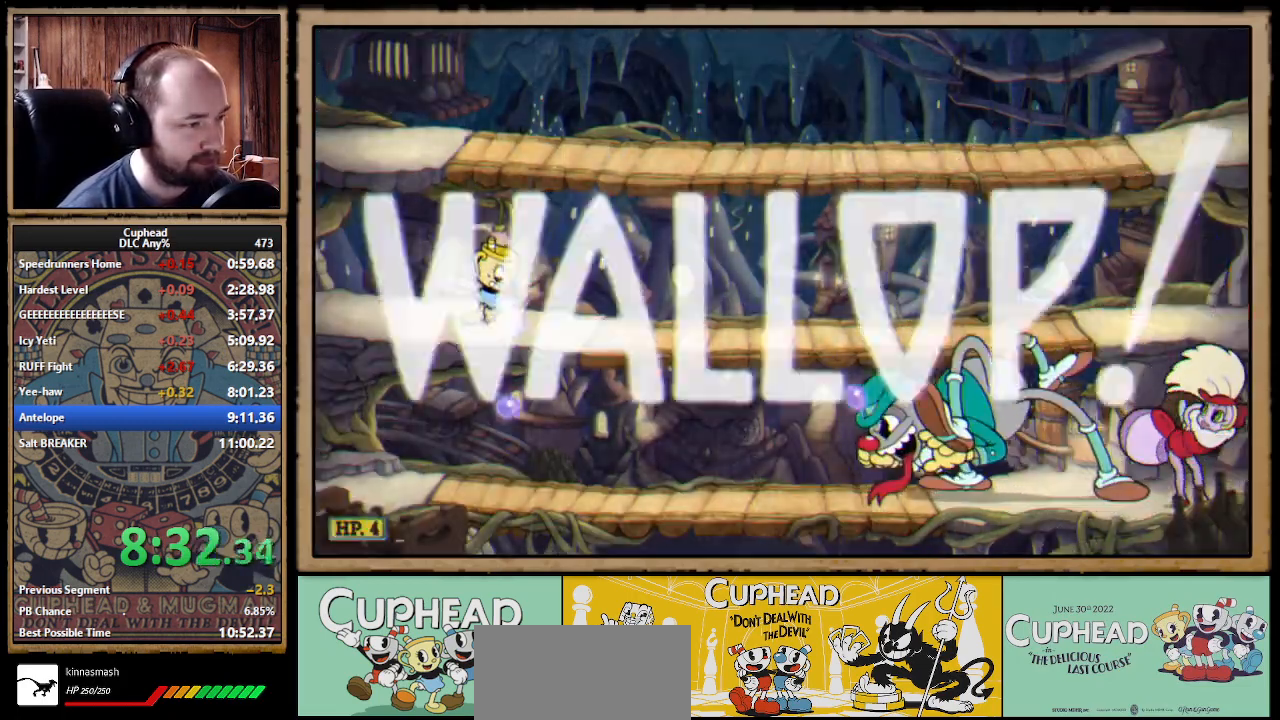
{"buttons": ["X"], "left_stick": "down", "right_stick": "center"}
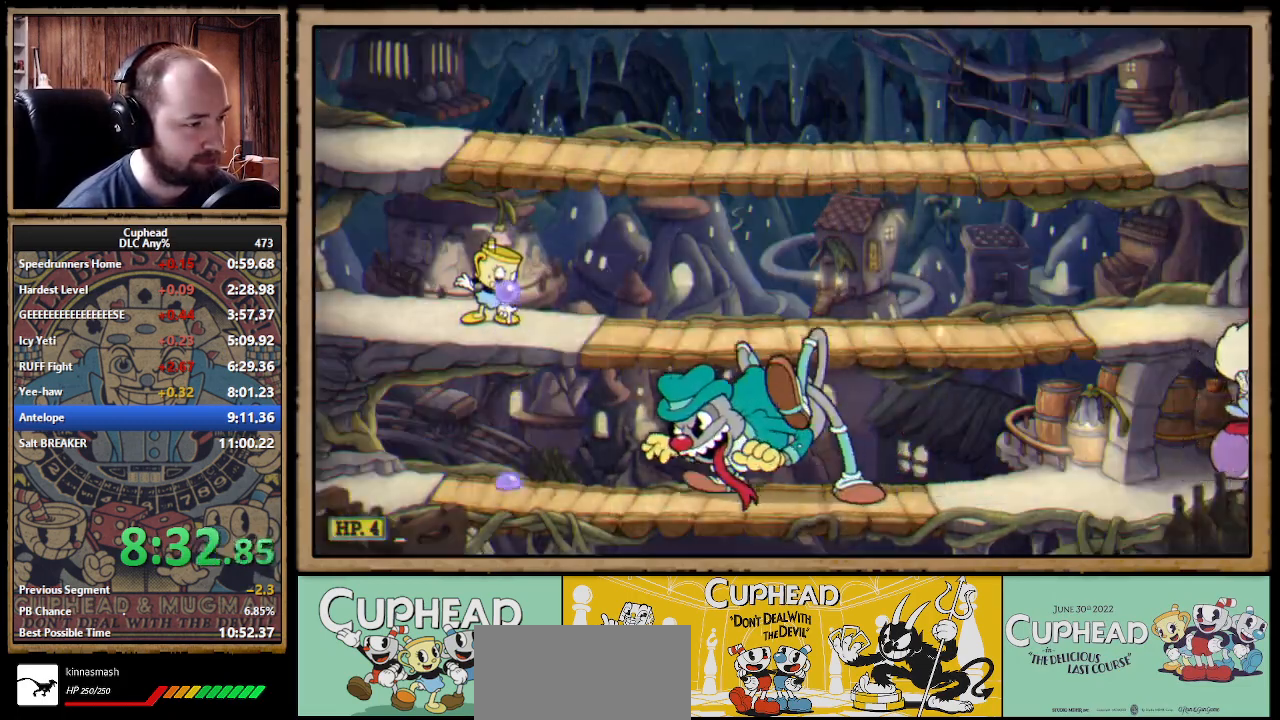
{"buttons": ["X"], "left_stick": "down", "right_stick": "center"}
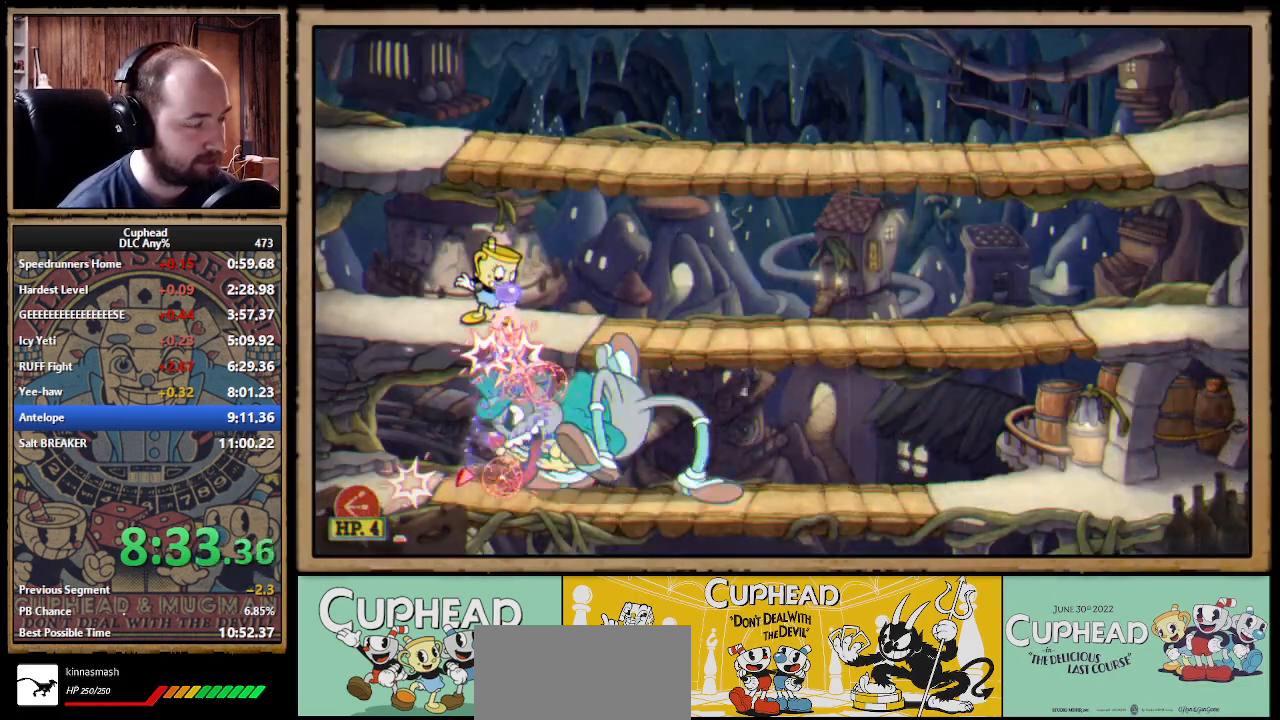
{"buttons": ["X"], "left_stick": "down", "right_stick": "center"}
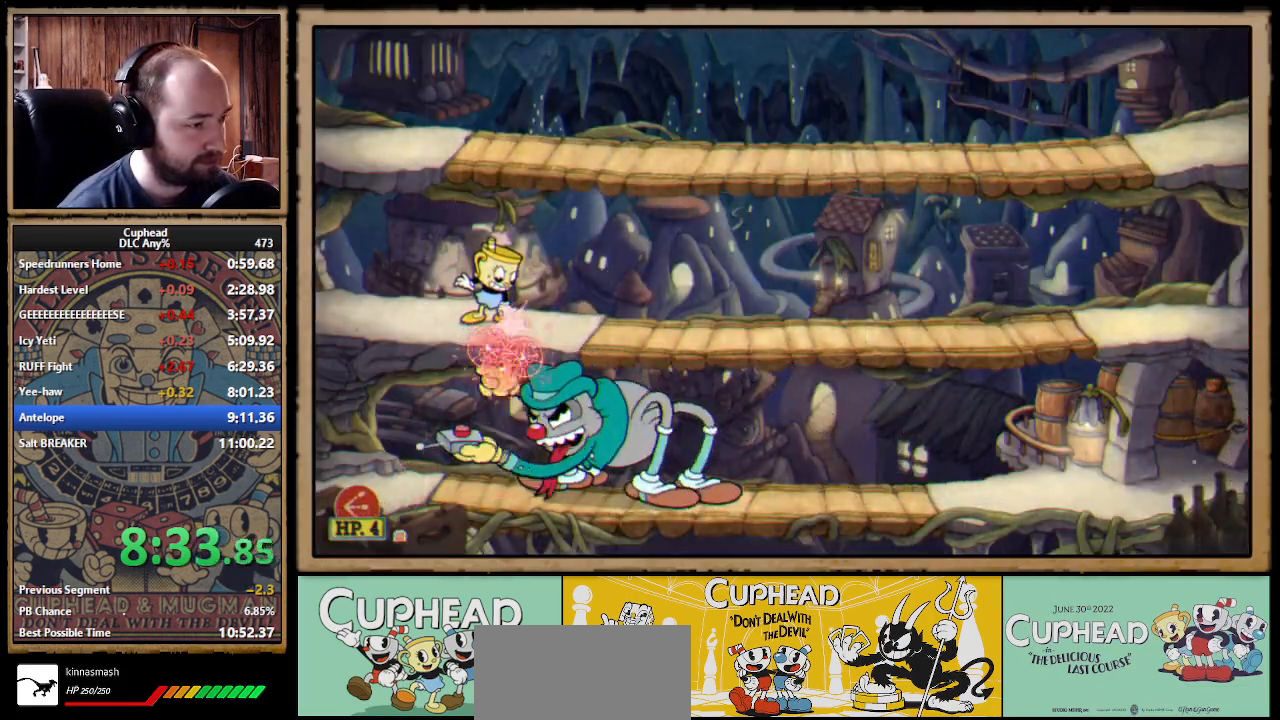
{"buttons": ["X"], "left_stick": "down", "right_stick": "center"}
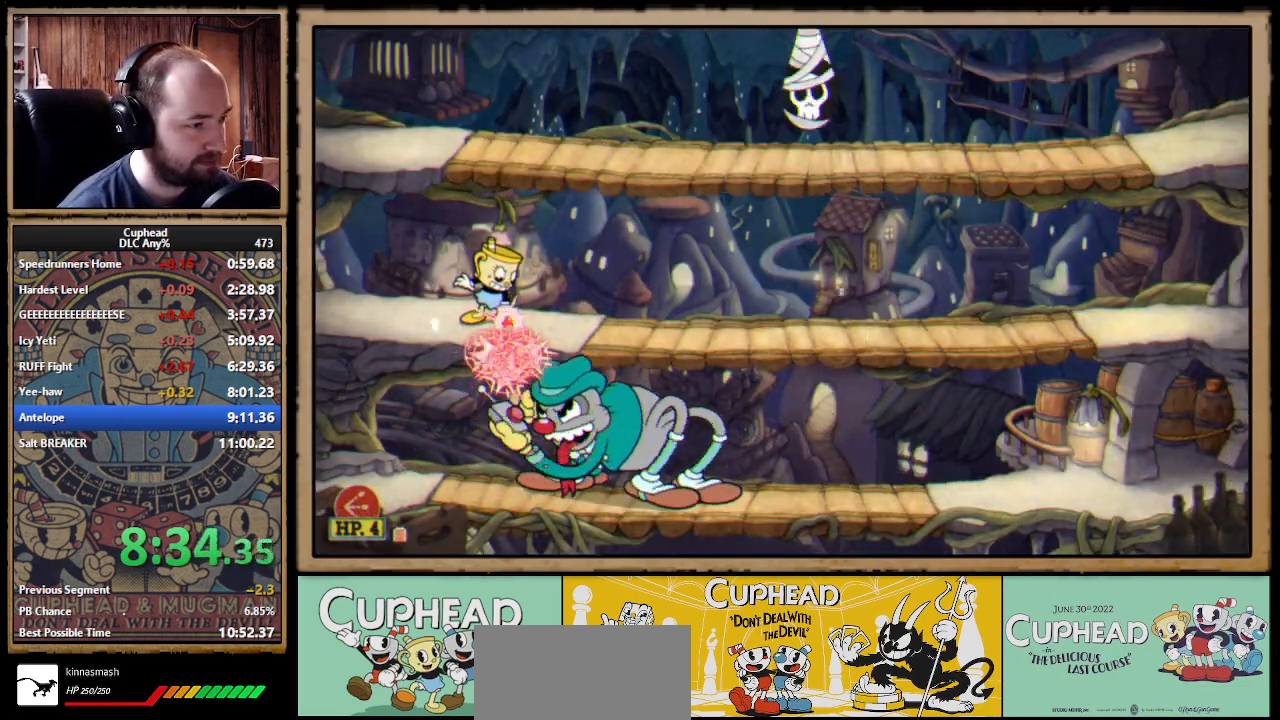
{"buttons": ["X"], "left_stick": "down", "right_stick": "center"}